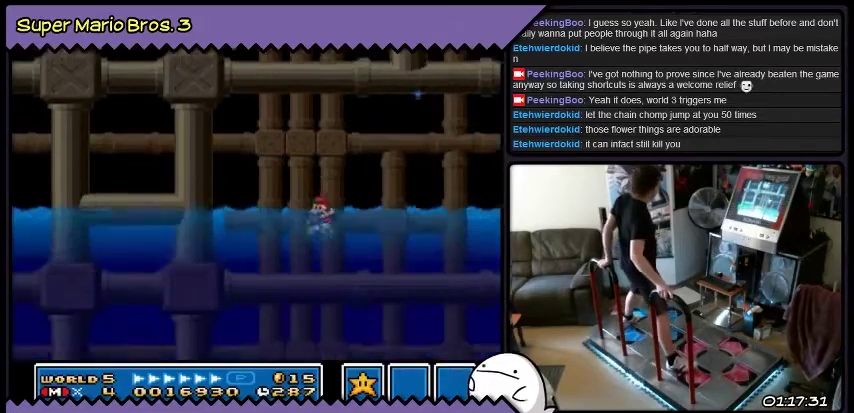
Gameplay with a controller (Nintendo layout); each line is a JSON object with the inputs held at the frame after it. "events" lists button and stick changes between this image and that frame as [ms after this image, input, new state], when the widget could be followed in between. Not read: DPAD_LEFT L3 R3.
{"buttons": [], "events": []}
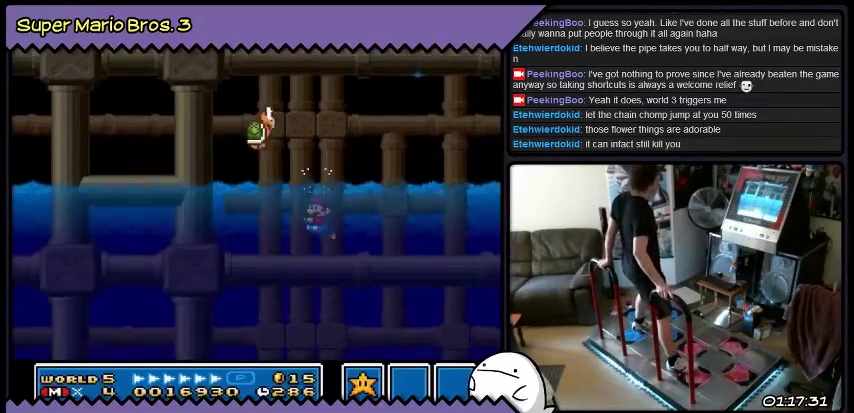
{"buttons": [], "events": []}
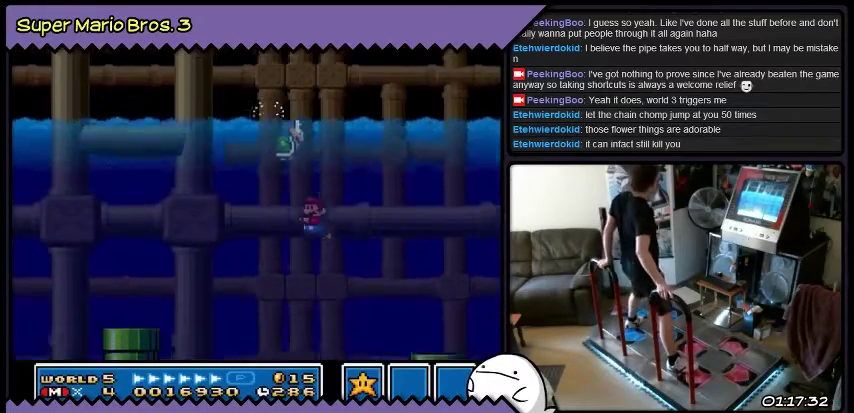
{"buttons": [], "events": []}
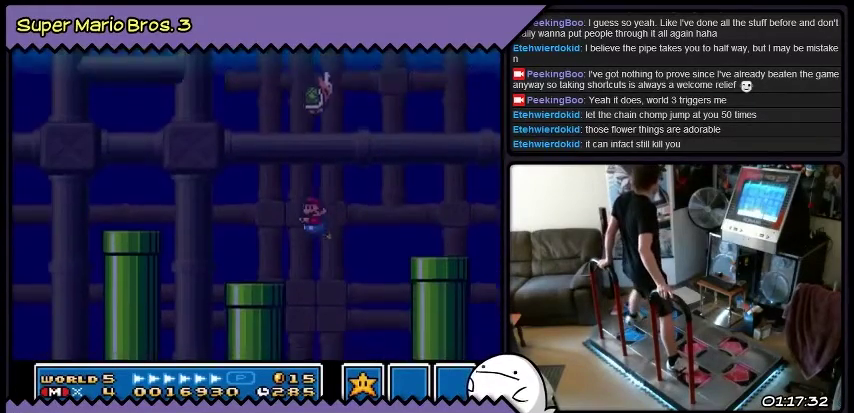
{"buttons": ["B"], "events": [[234, "B", "down"]]}
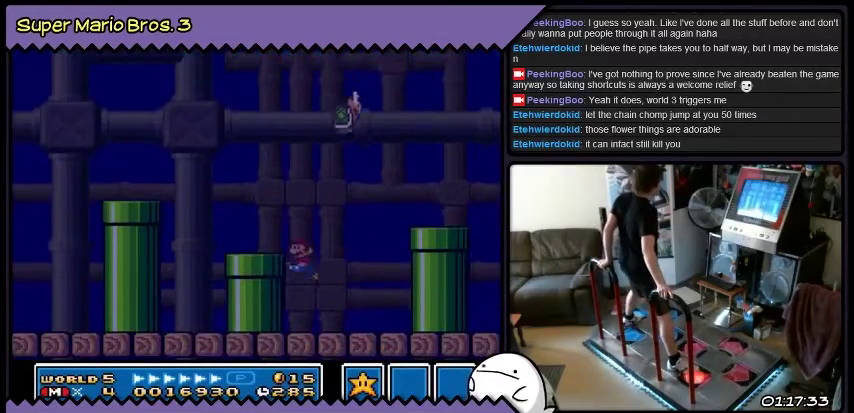
{"buttons": [], "events": [[33, "B", "up"], [200, "B", "down"], [434, "B", "up"]]}
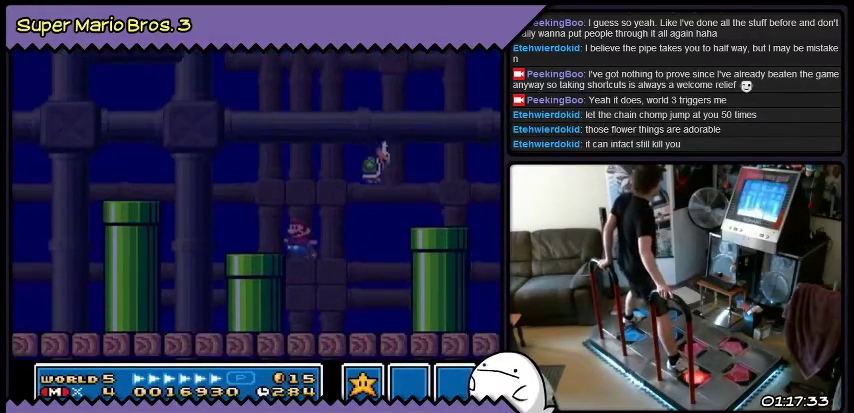
{"buttons": ["B"], "events": [[434, "B", "down"]]}
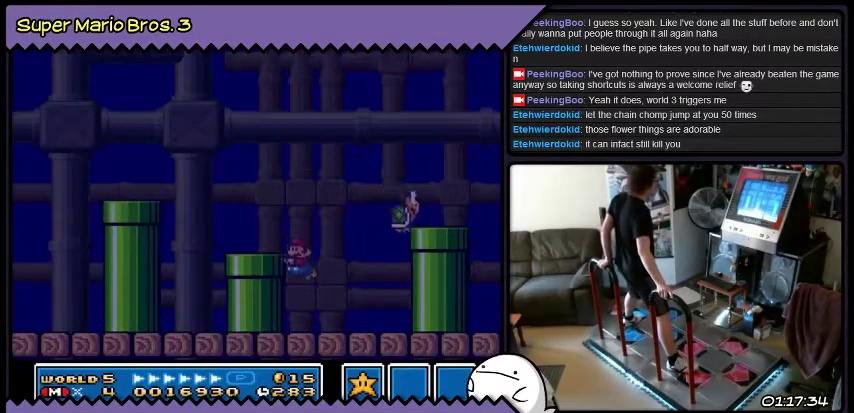
{"buttons": ["B"], "events": [[233, "B", "up"], [434, "B", "down"]]}
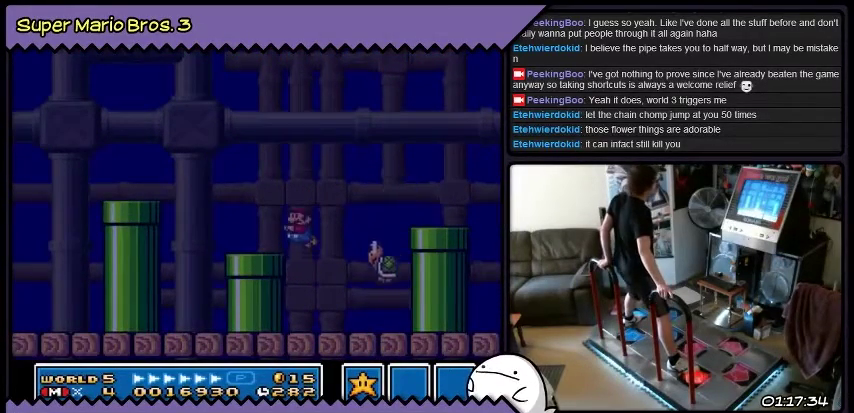
{"buttons": [], "events": [[167, "B", "up"]]}
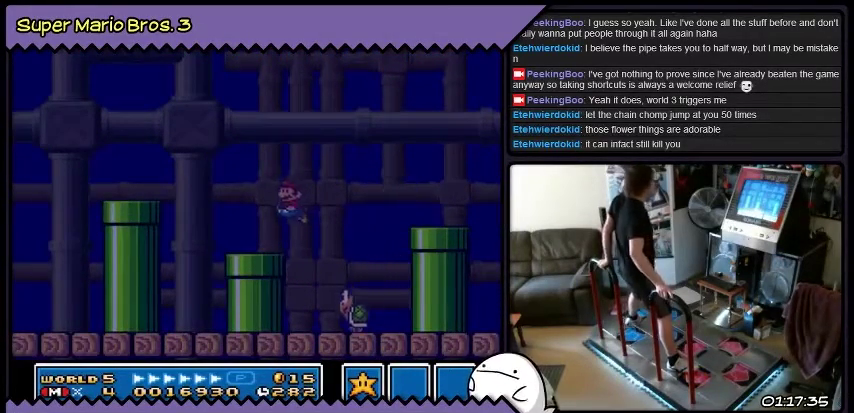
{"buttons": [], "events": []}
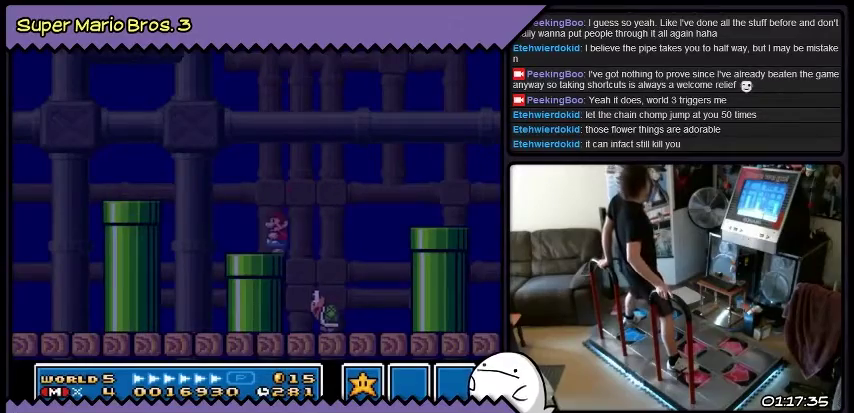
{"buttons": [], "events": []}
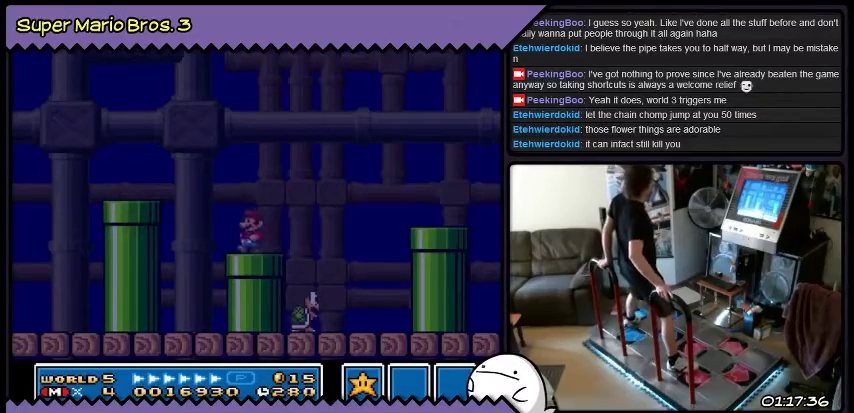
{"buttons": [], "events": [[33, "DPAD_DOWN", "down"], [467, "DPAD_DOWN", "up"]]}
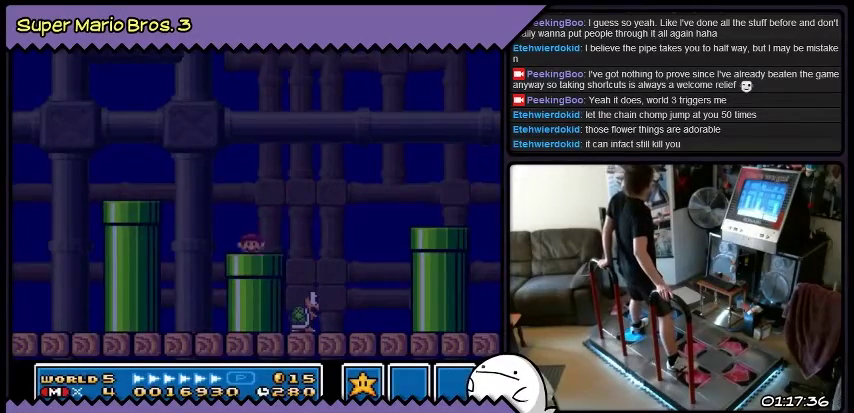
{"buttons": [], "events": []}
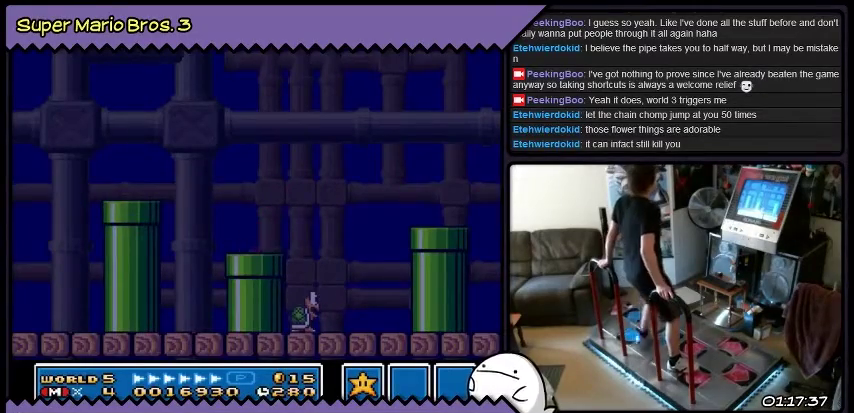
{"buttons": [], "events": []}
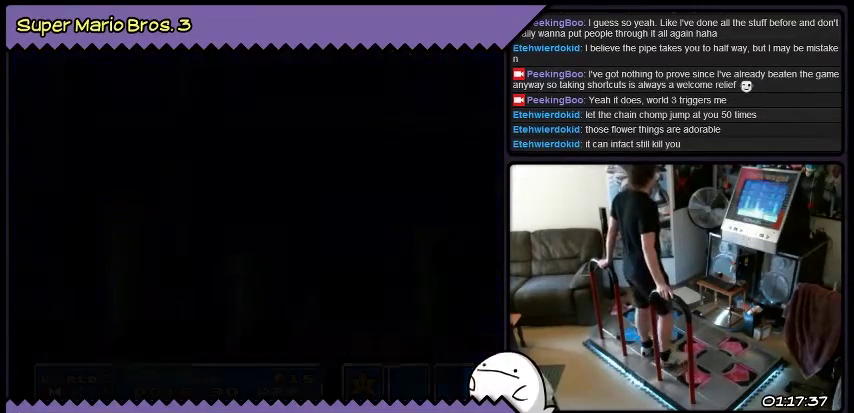
{"buttons": [], "events": []}
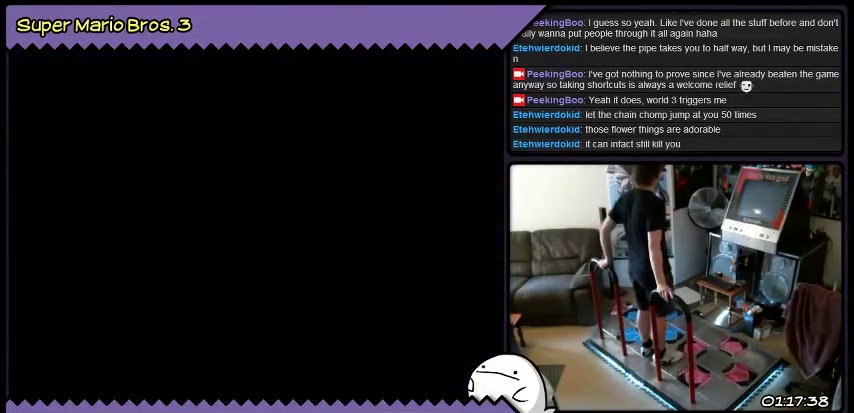
{"buttons": [], "events": []}
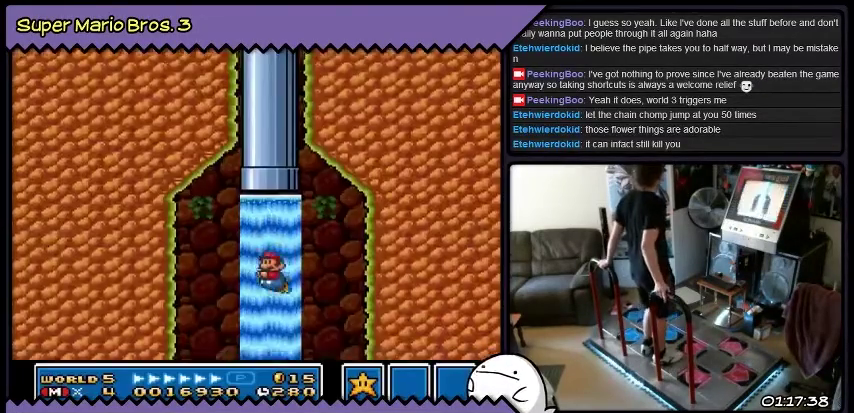
{"buttons": ["DPAD_RIGHT"], "events": [[367, "DPAD_RIGHT", "down"]]}
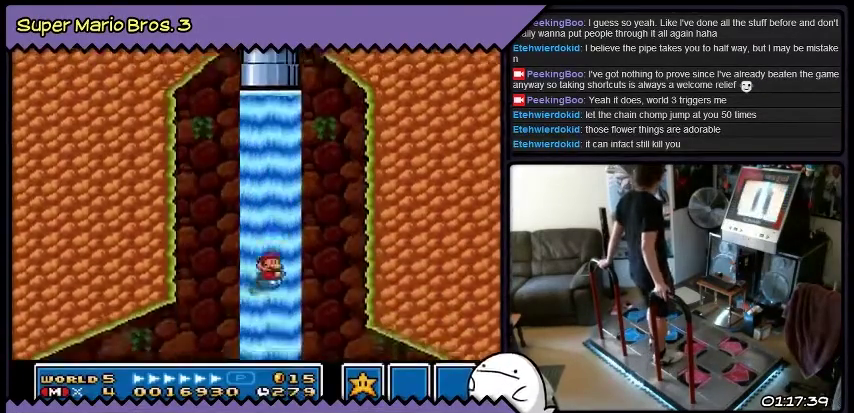
{"buttons": ["B", "DPAD_RIGHT"], "events": [[133, "B", "down"], [334, "B", "up"], [500, "B", "down"]]}
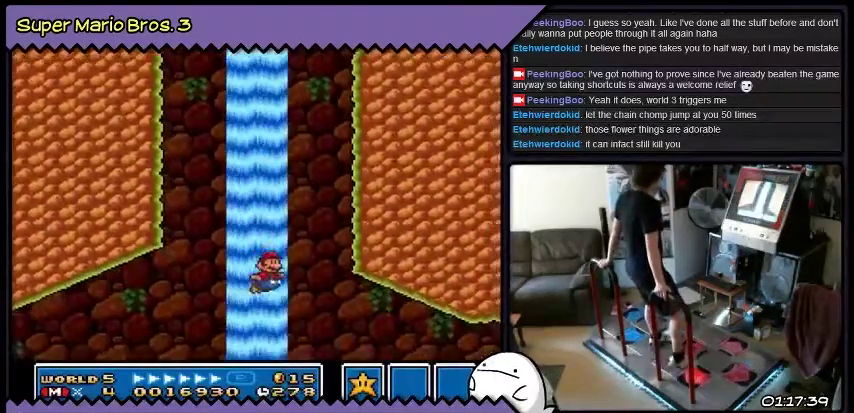
{"buttons": ["DPAD_RIGHT"], "events": [[267, "B", "up"]]}
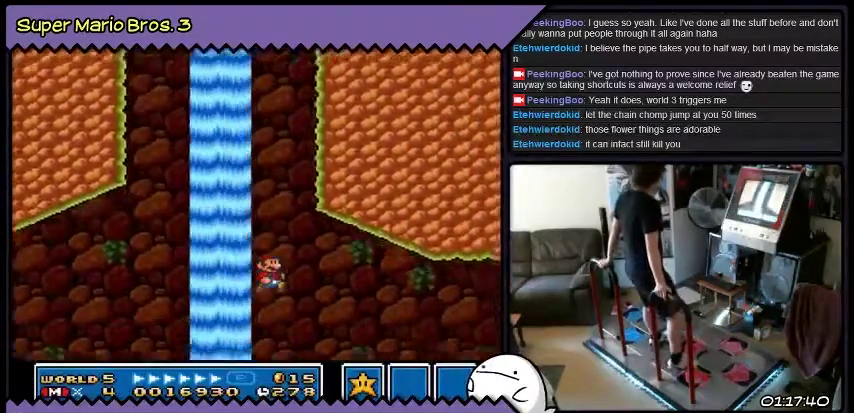
{"buttons": ["DPAD_RIGHT"], "events": [[233, "B", "down"], [467, "B", "up"]]}
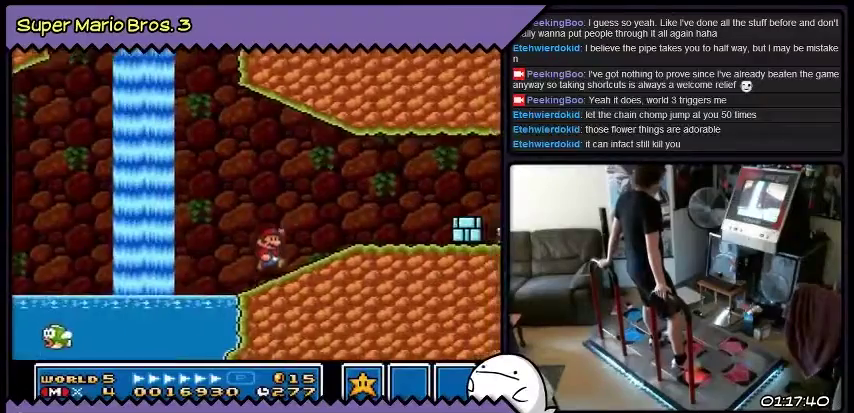
{"buttons": ["B"], "events": [[134, "B", "down"], [334, "DPAD_RIGHT", "up"]]}
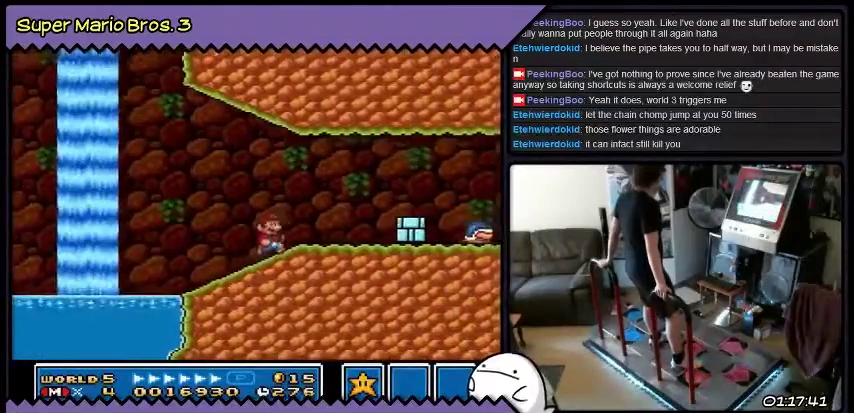
{"buttons": ["B", "DPAD_RIGHT"], "events": [[67, "DPAD_RIGHT", "down"]]}
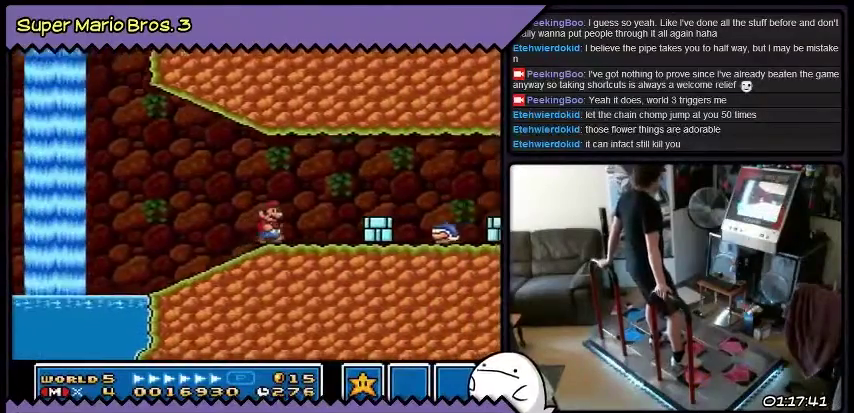
{"buttons": ["B"], "events": [[167, "DPAD_RIGHT", "up"]]}
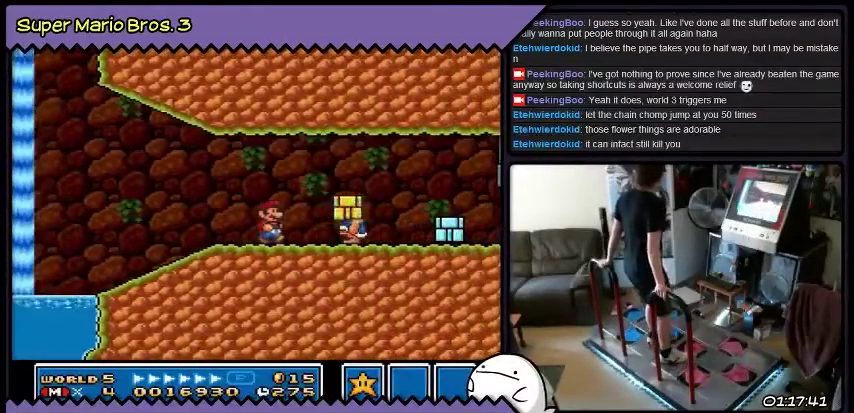
{"buttons": ["B", "DPAD_DOWN"], "events": [[133, "DPAD_DOWN", "down"]]}
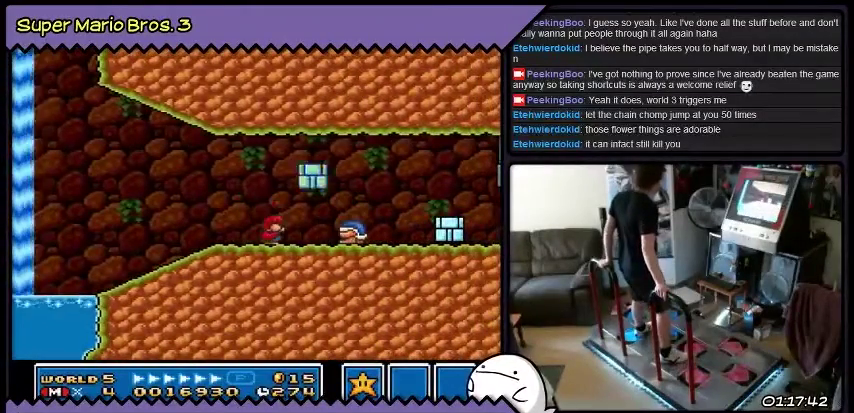
{"buttons": ["B"], "events": [[401, "DPAD_DOWN", "up"]]}
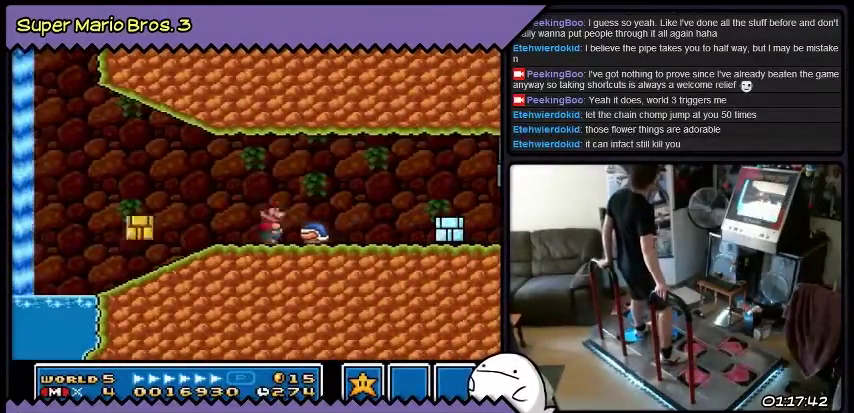
{"buttons": ["B", "DPAD_RIGHT"], "events": [[300, "DPAD_RIGHT", "down"]]}
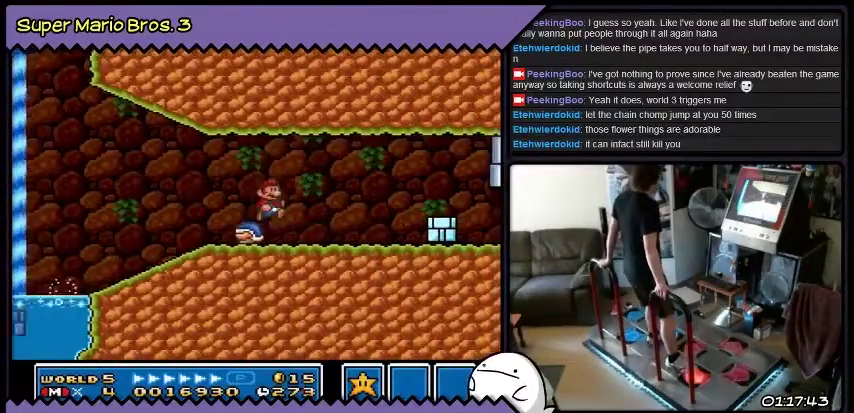
{"buttons": ["DPAD_RIGHT"], "events": [[34, "B", "up"]]}
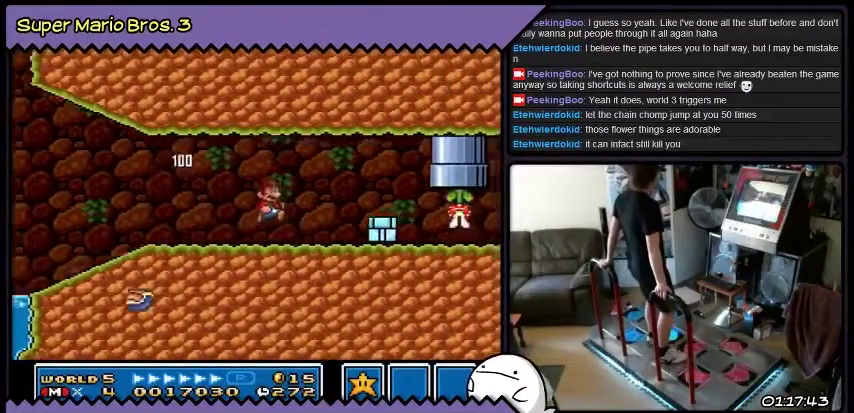
{"buttons": ["DPAD_RIGHT"], "events": []}
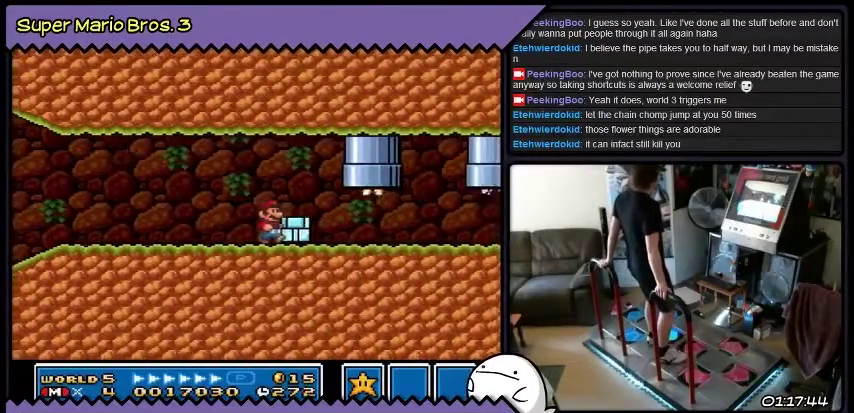
{"buttons": [], "events": [[201, "DPAD_RIGHT", "up"]]}